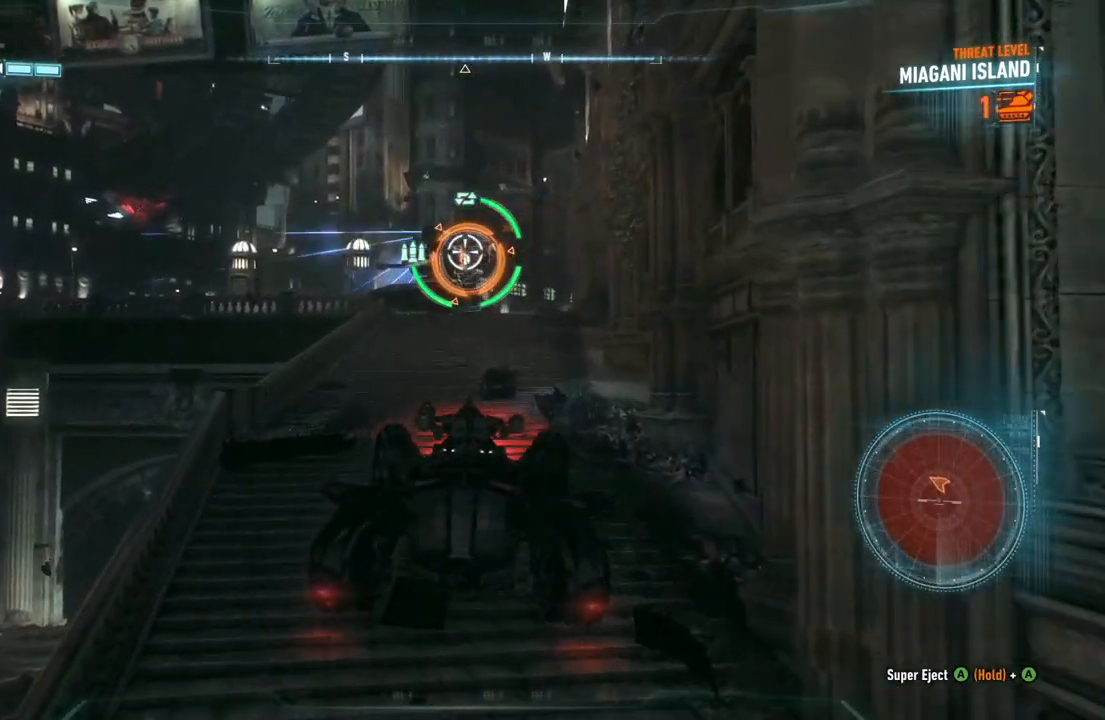
Gameplay with a controller (Xbox layout); each line is a JSON object with the inputs held at the frame after it. "events" lists button and stick changes between this image and that frame as [ms after this image, input, new state], when the widget could be followed in between.
{"buttons": ["L2"], "left_stick": "up", "right_stick": "center", "events": []}
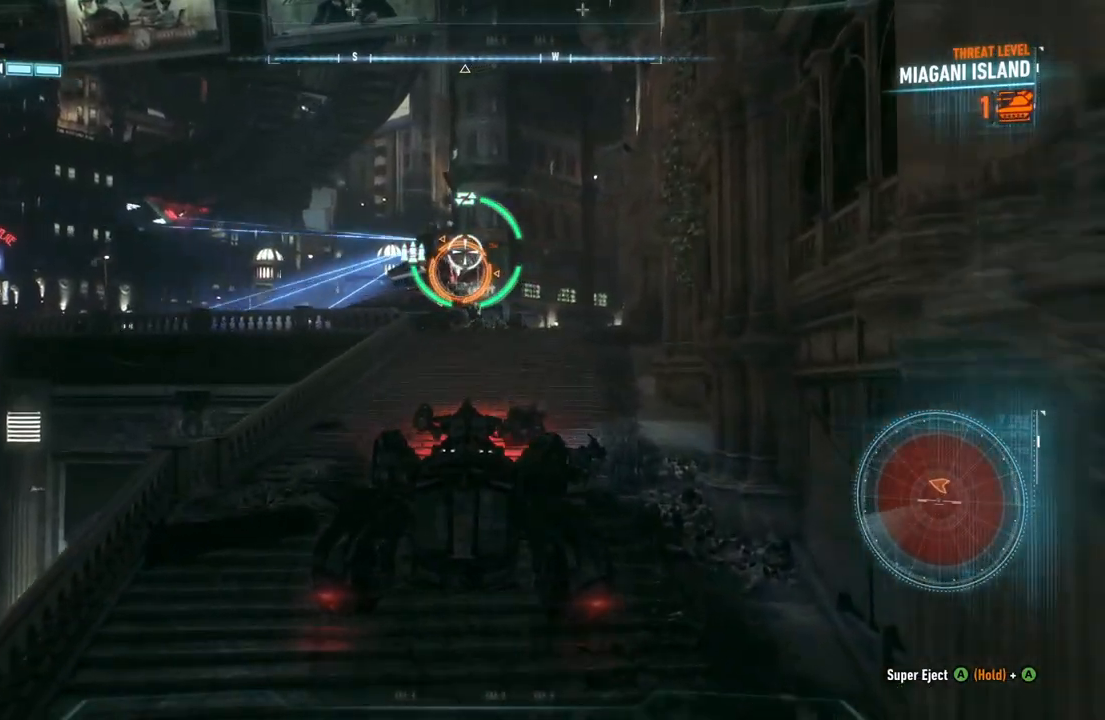
{"buttons": ["L2"], "left_stick": "up", "right_stick": "down-left", "events": [[283, "right_stick", "down-left"]]}
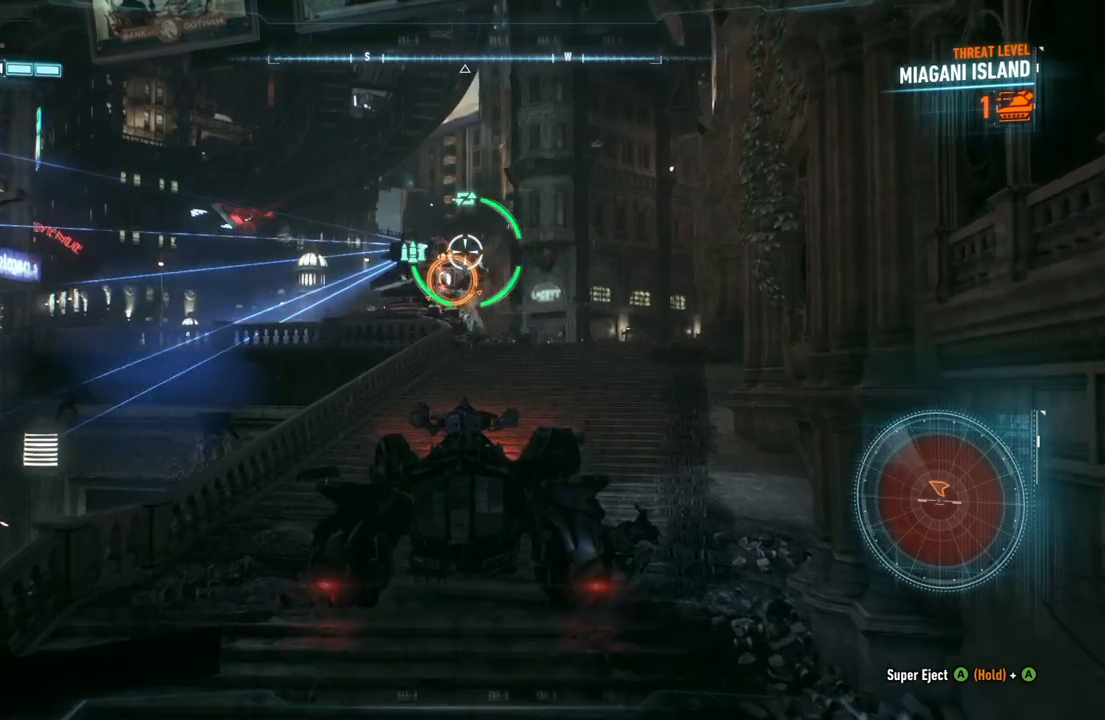
{"buttons": ["L2"], "left_stick": "up-right", "right_stick": "down-left", "events": [[200, "left_stick", "up-right"]]}
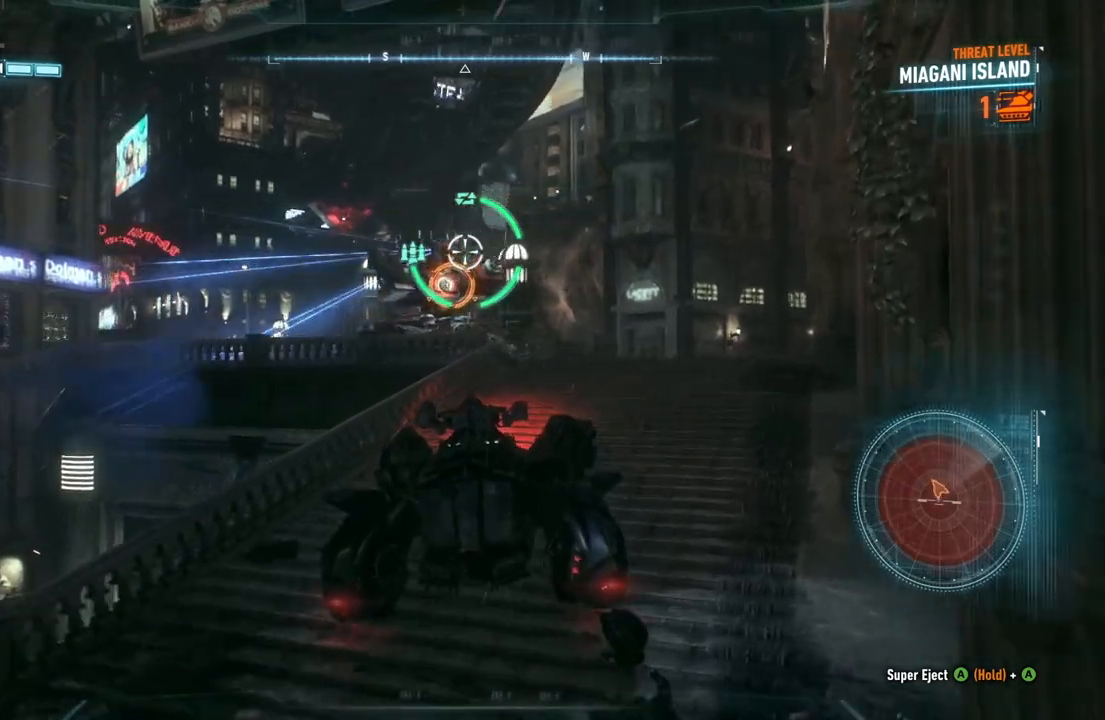
{"buttons": ["L2"], "left_stick": "up-right", "right_stick": "down-left", "events": [[317, "right_stick", "center"], [417, "right_stick", "down-left"]]}
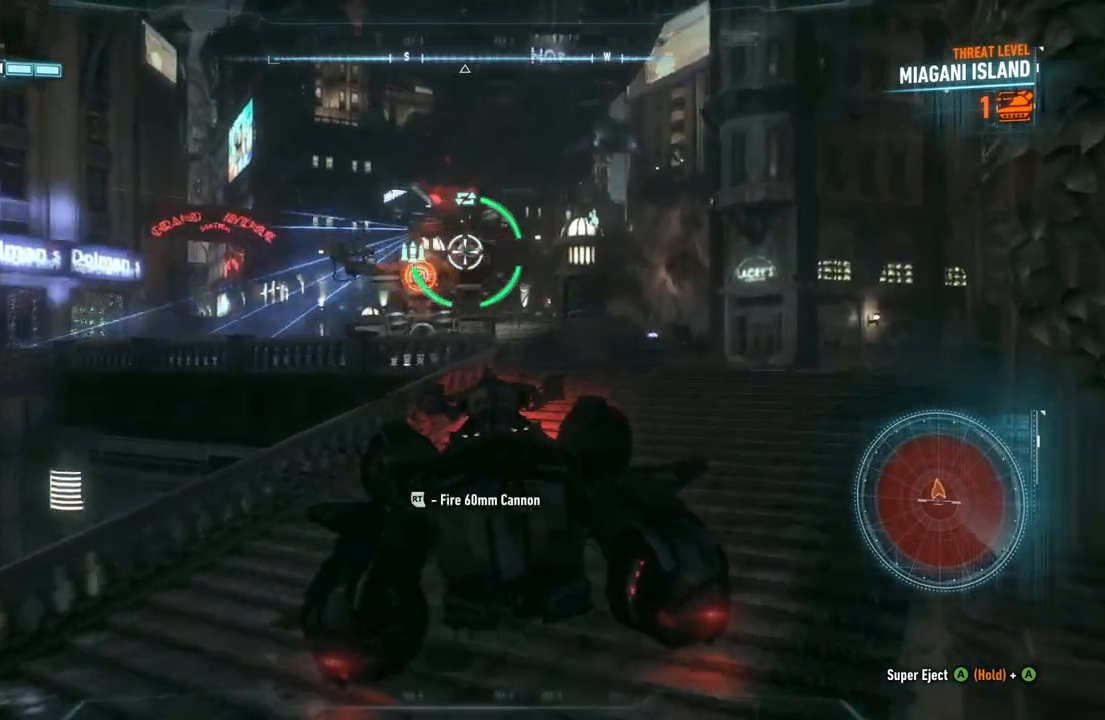
{"buttons": ["L2"], "left_stick": "down-right", "right_stick": "center", "events": [[17, "left_stick", "up"], [167, "left_stick", "up-left"], [267, "R2", "down"], [333, "left_stick", "down-right"], [350, "right_stick", "center"], [383, "R2", "up"]]}
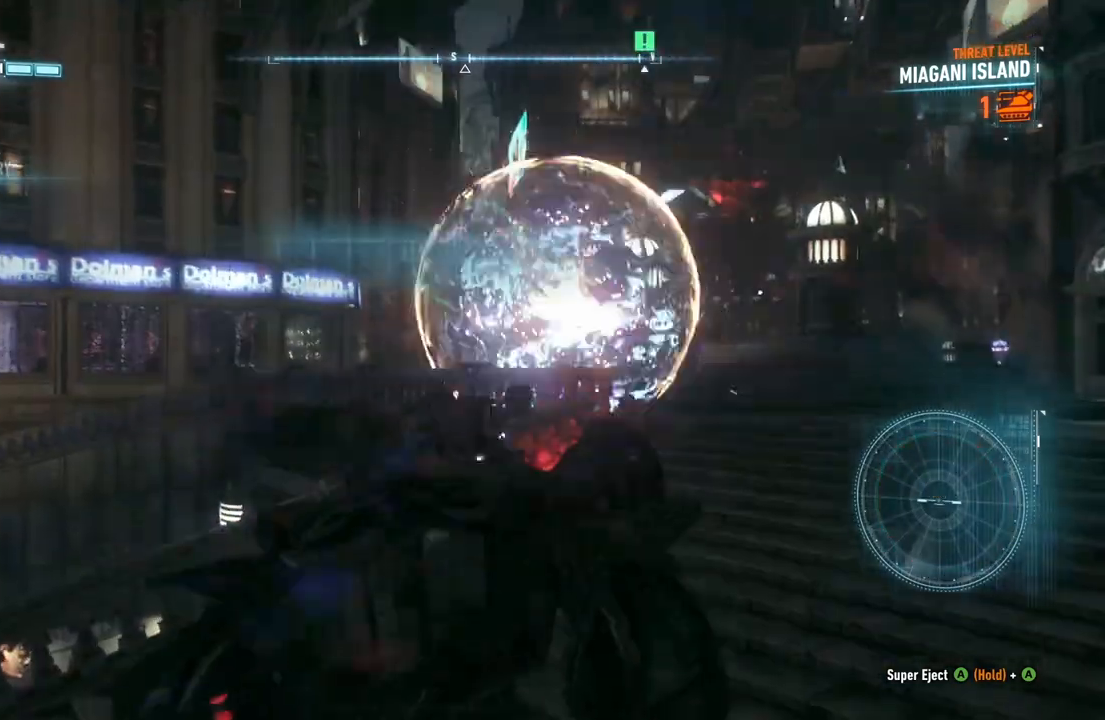
{"buttons": ["L2"], "left_stick": "up", "right_stick": "center", "events": [[100, "left_stick", "right"], [167, "right_stick", "down-right"], [233, "left_stick", "up-right"], [417, "left_stick", "up"], [433, "right_stick", "center"]]}
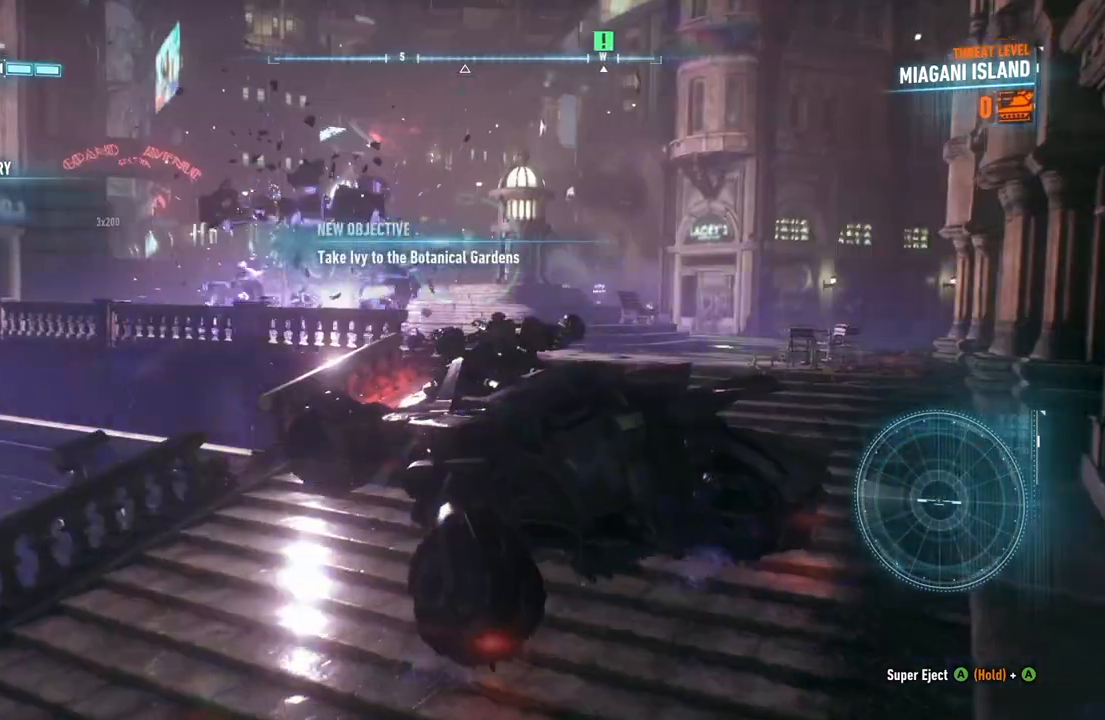
{"buttons": ["L2"], "left_stick": "up-right", "right_stick": "center", "events": [[300, "left_stick", "up-right"]]}
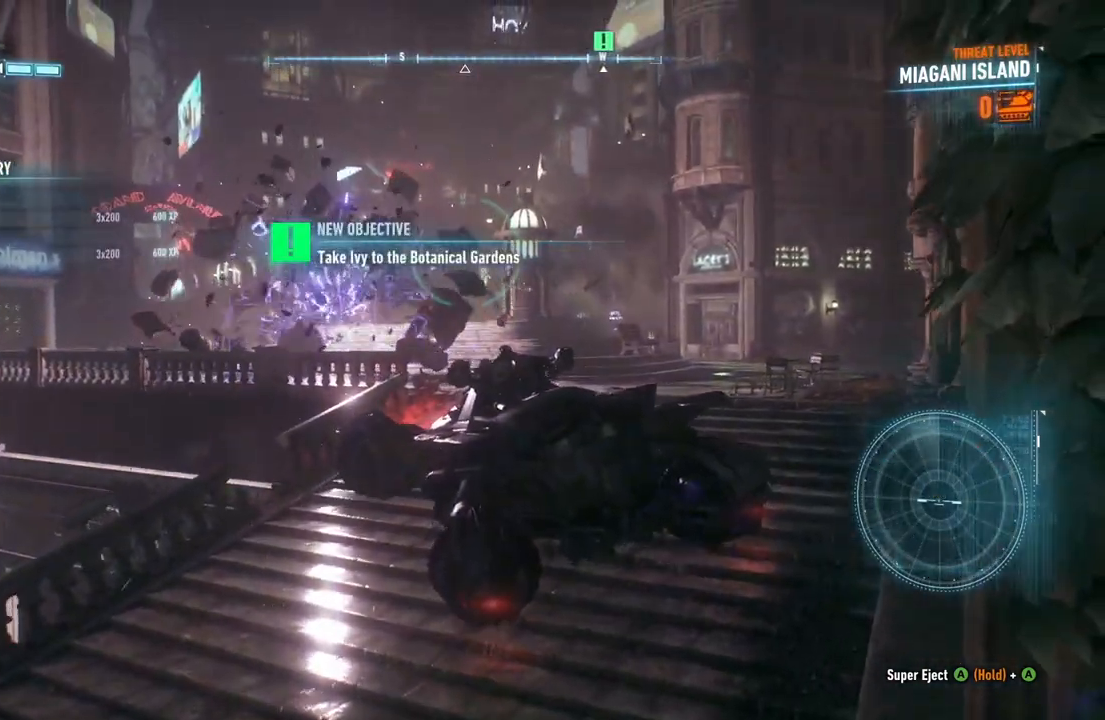
{"buttons": ["L2"], "left_stick": "up-right", "right_stick": "center", "events": [[250, "right_stick", "right"], [500, "right_stick", "center"]]}
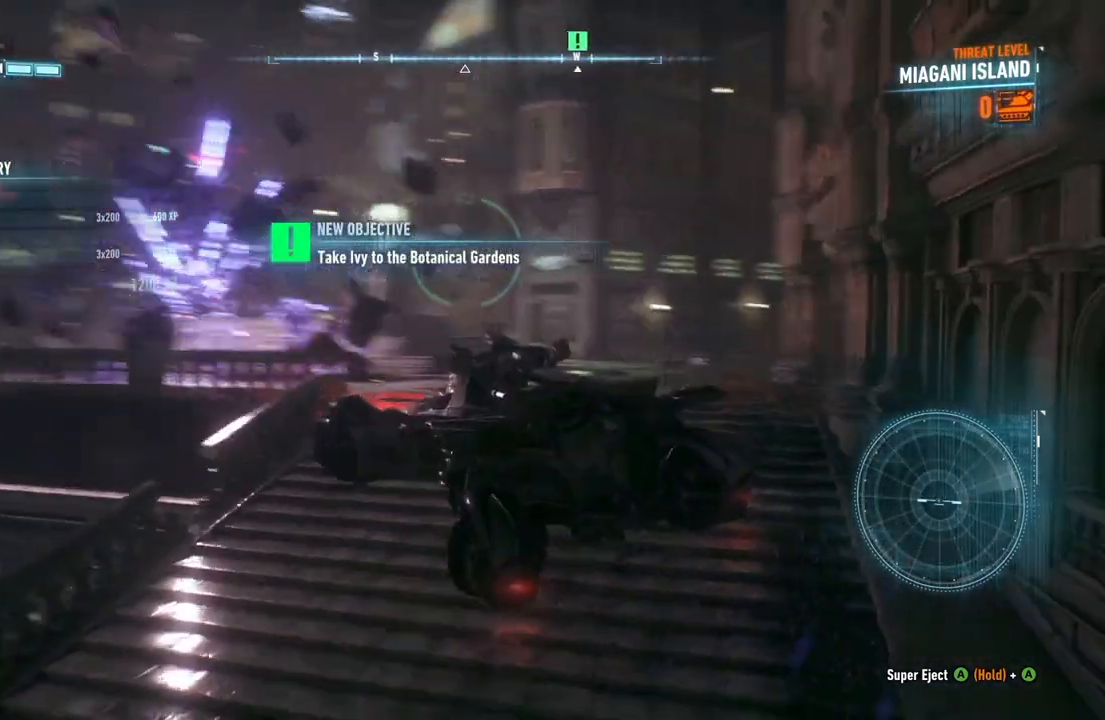
{"buttons": ["L2"], "left_stick": "up-right", "right_stick": "center", "events": []}
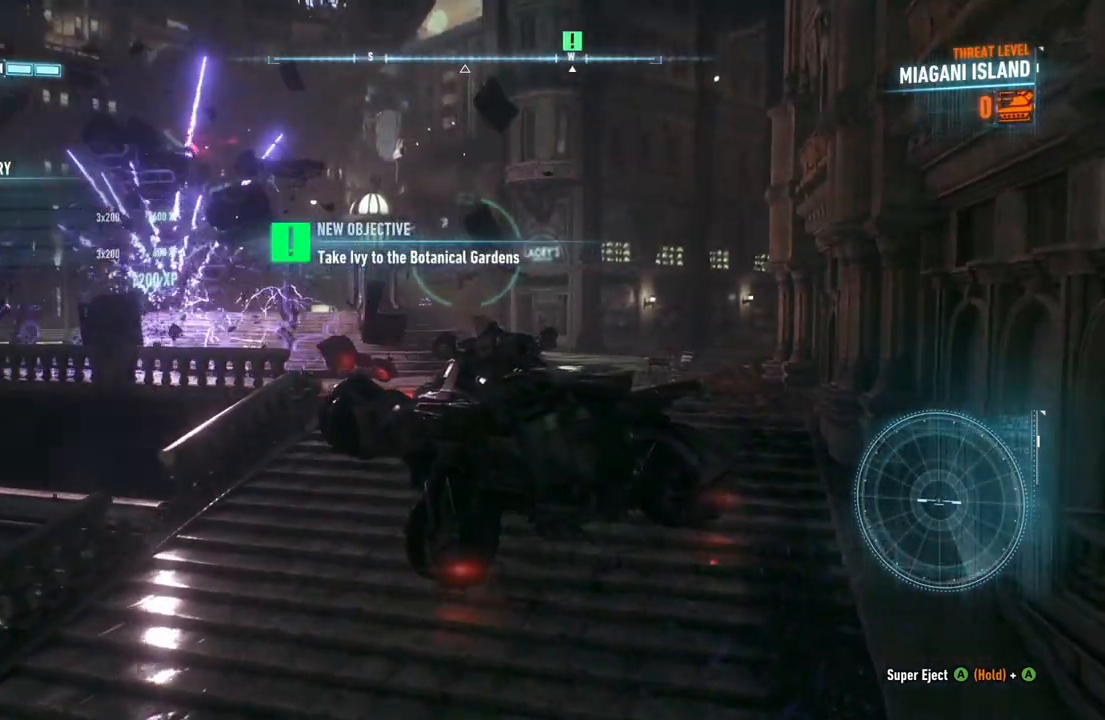
{"buttons": ["L2"], "left_stick": "up-right", "right_stick": "center", "events": []}
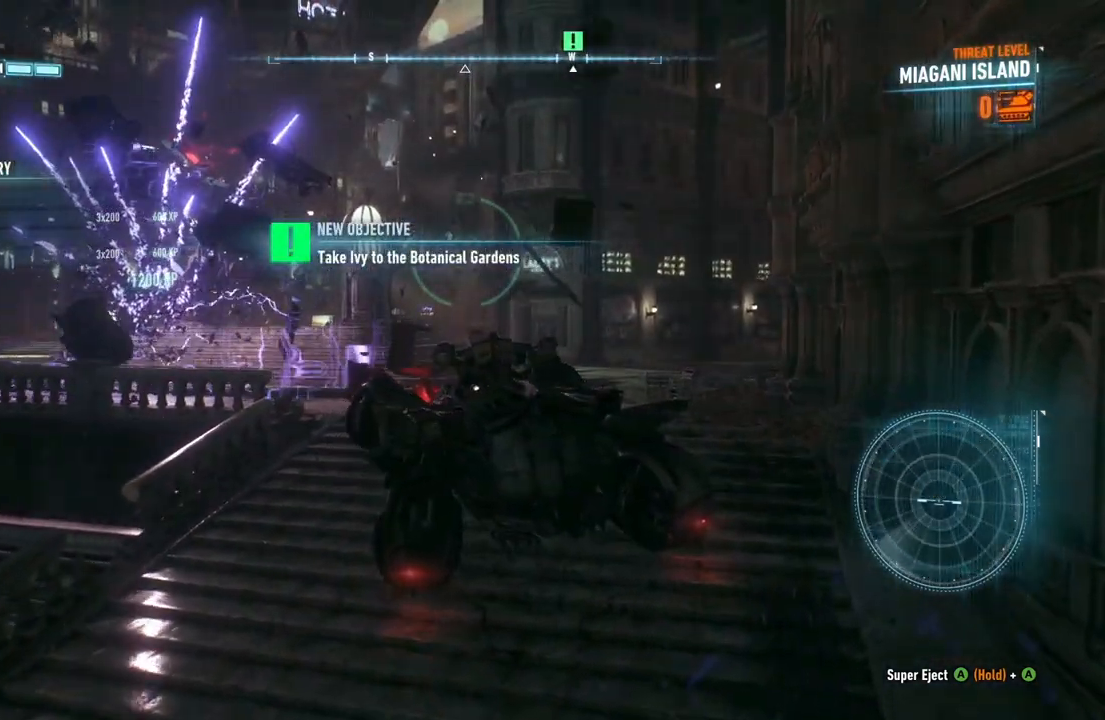
{"buttons": ["L2"], "left_stick": "up", "right_stick": "center", "events": [[250, "left_stick", "up"]]}
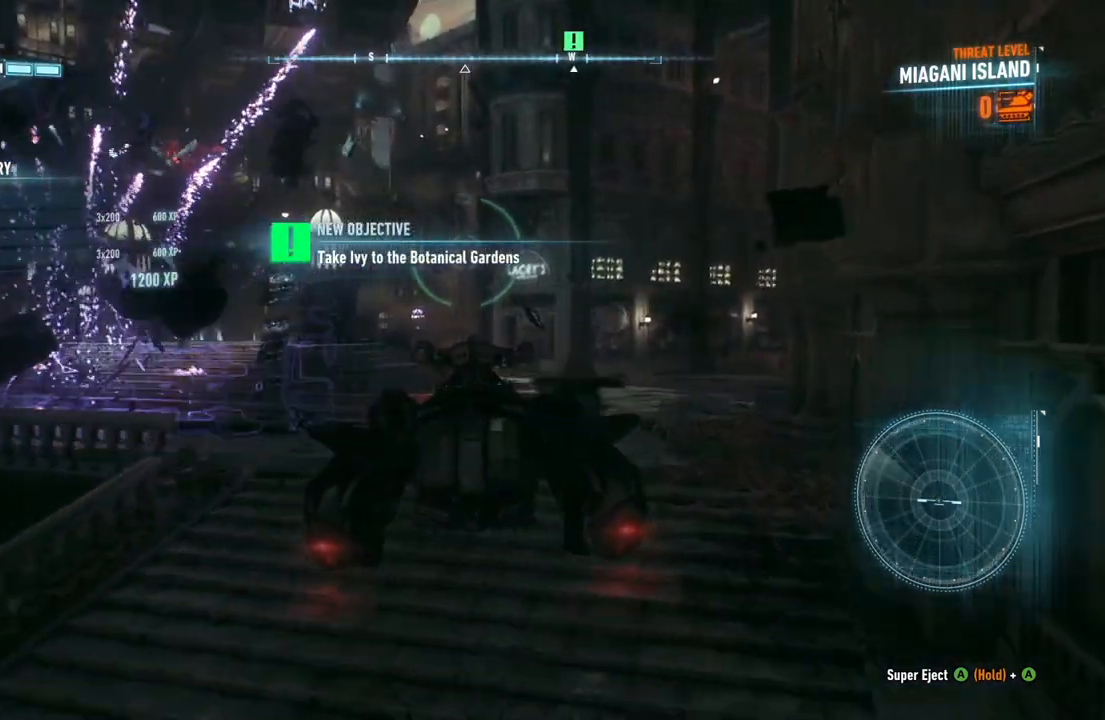
{"buttons": ["L2"], "left_stick": "up-right", "right_stick": "center", "events": [[383, "left_stick", "up-right"]]}
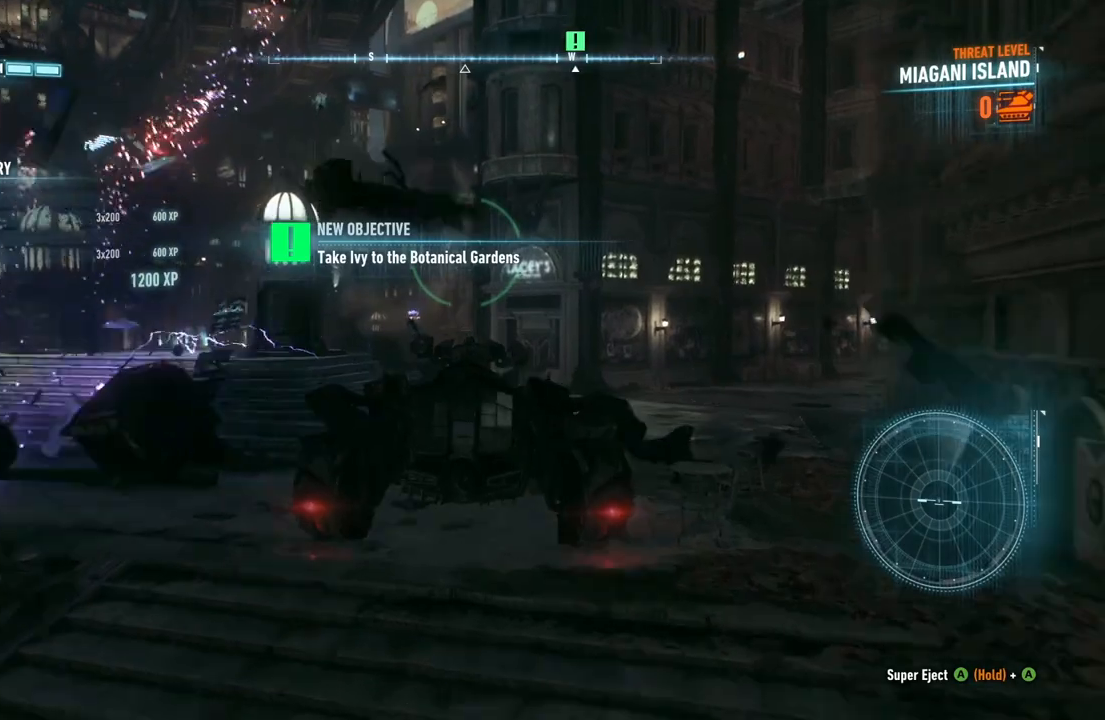
{"buttons": ["L2"], "left_stick": "up", "right_stick": "center", "events": [[67, "right_stick", "down-right"], [333, "left_stick", "up"], [367, "right_stick", "center"]]}
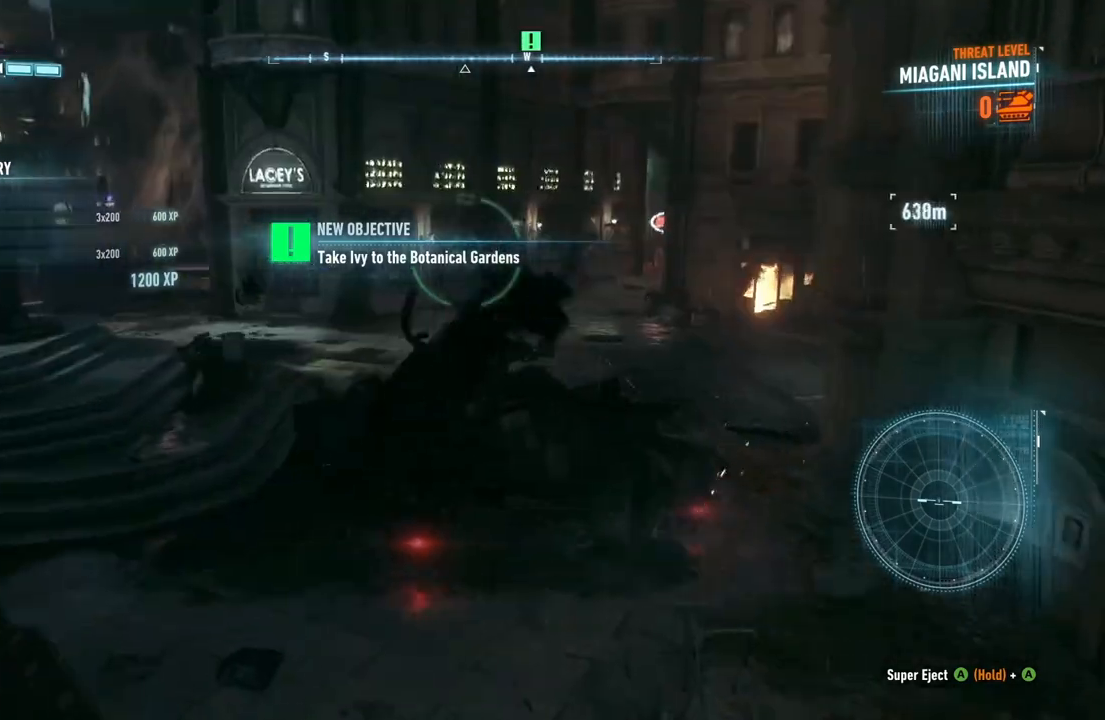
{"buttons": ["L2"], "left_stick": "up", "right_stick": "down-right", "events": [[500, "right_stick", "down-right"]]}
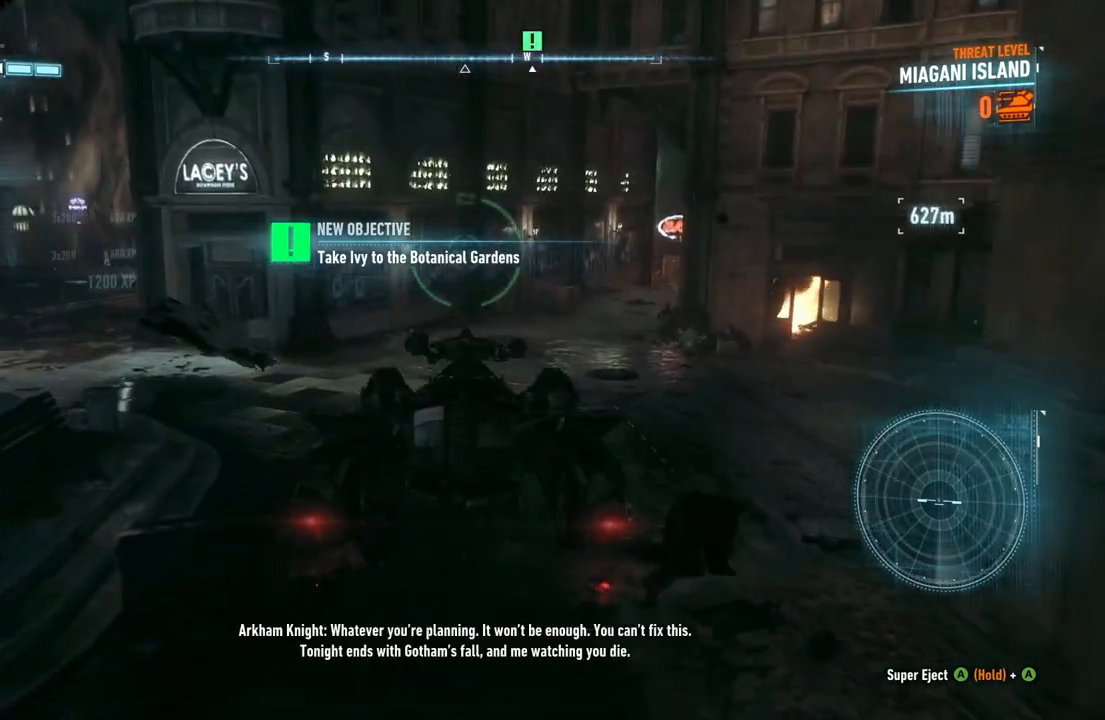
{"buttons": ["R2"], "left_stick": "up-right", "right_stick": "right", "events": [[333, "L2", "up"], [367, "R2", "down"], [400, "left_stick", "up-right"], [450, "right_stick", "right"]]}
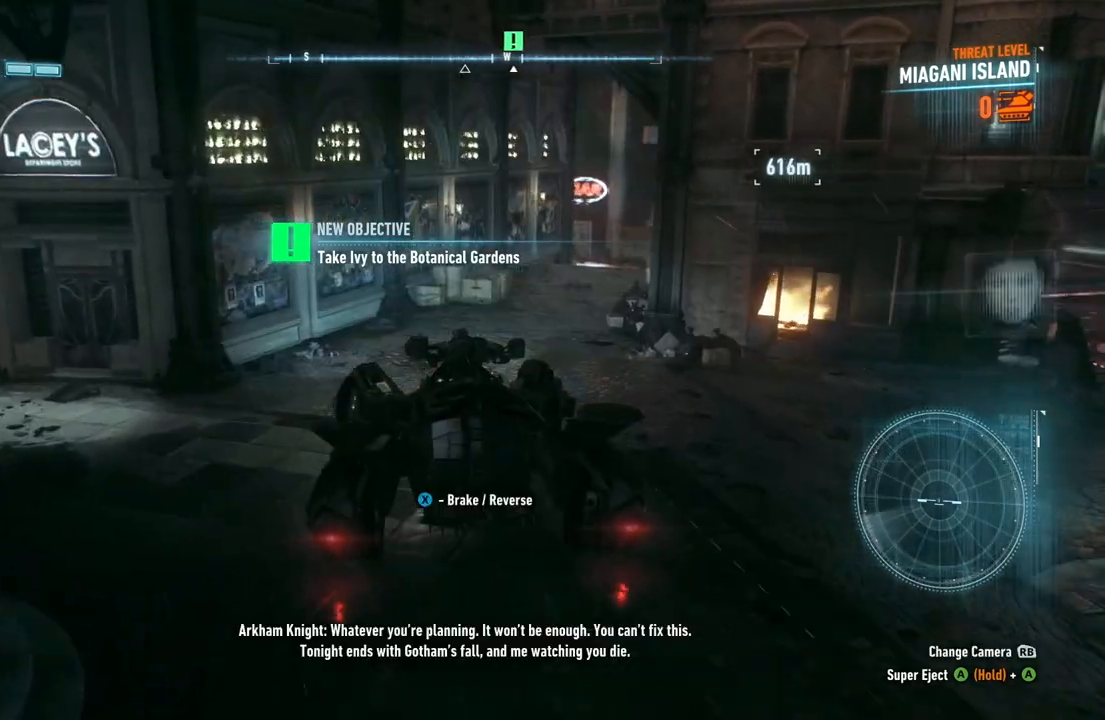
{"buttons": ["R2"], "left_stick": "up-right", "right_stick": "center", "events": [[133, "right_stick", "center"], [183, "left_stick", "up"], [400, "left_stick", "up-right"]]}
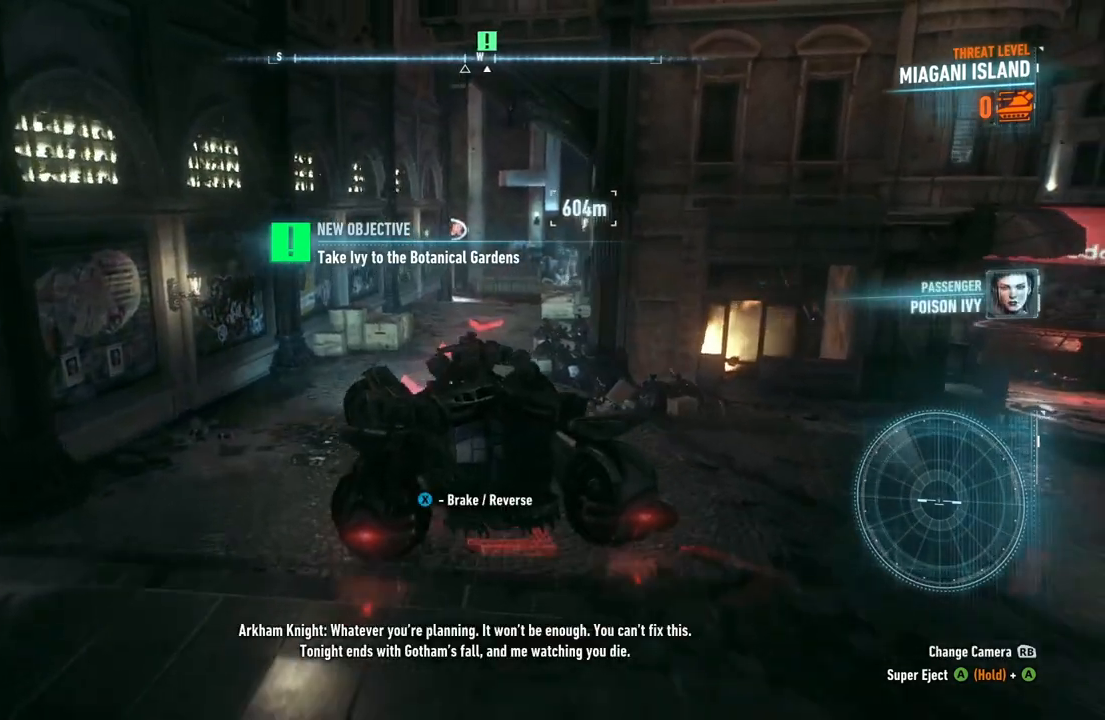
{"buttons": ["R2"], "left_stick": "up-right", "right_stick": "center", "events": [[267, "left_stick", "up"], [450, "left_stick", "up-right"]]}
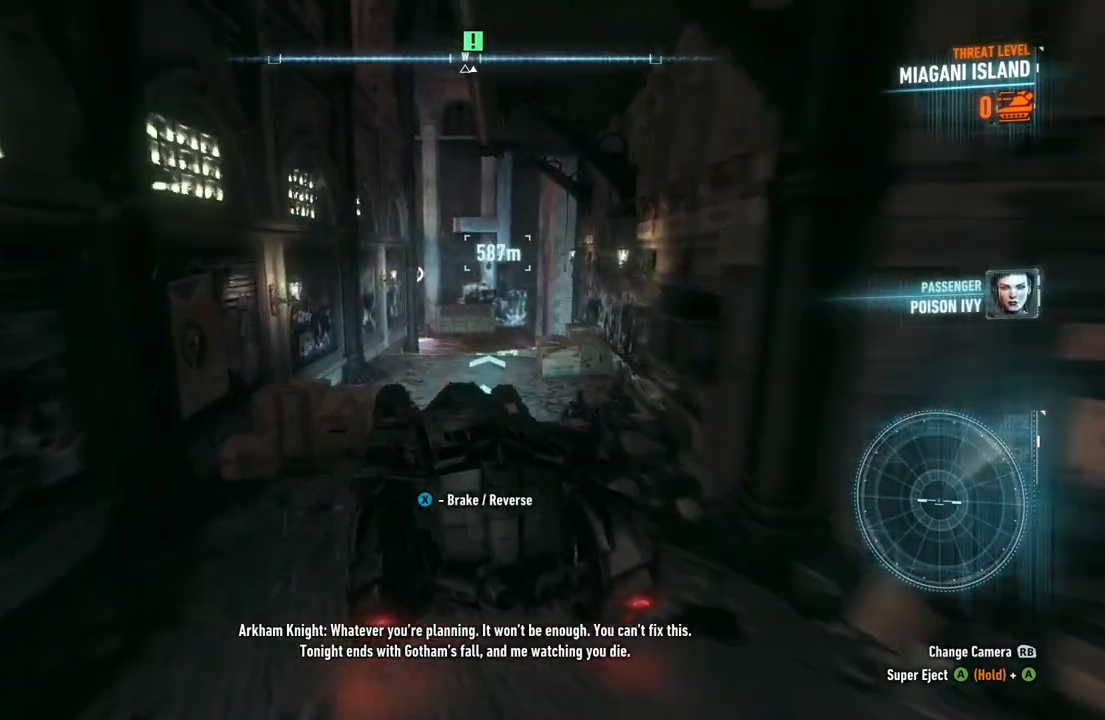
{"buttons": [], "left_stick": "center", "right_stick": "center", "events": [[33, "R2", "up"], [267, "left_stick", "up"], [367, "left_stick", "center"]]}
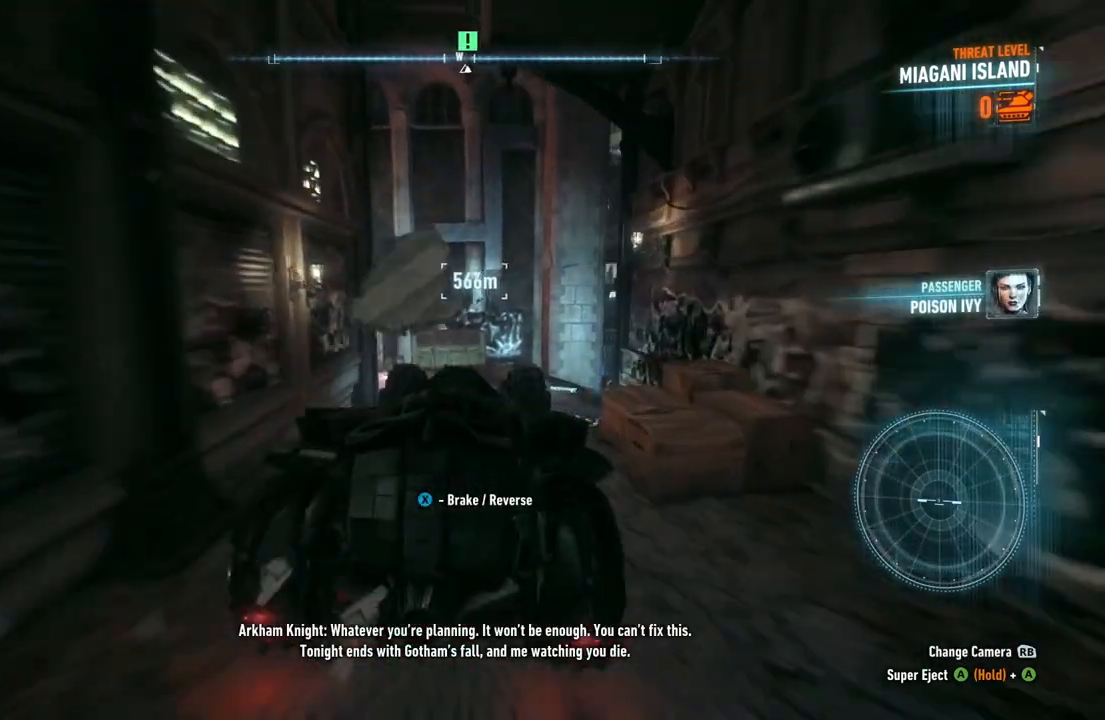
{"buttons": [], "left_stick": "right", "right_stick": "center", "events": [[250, "left_stick", "right"]]}
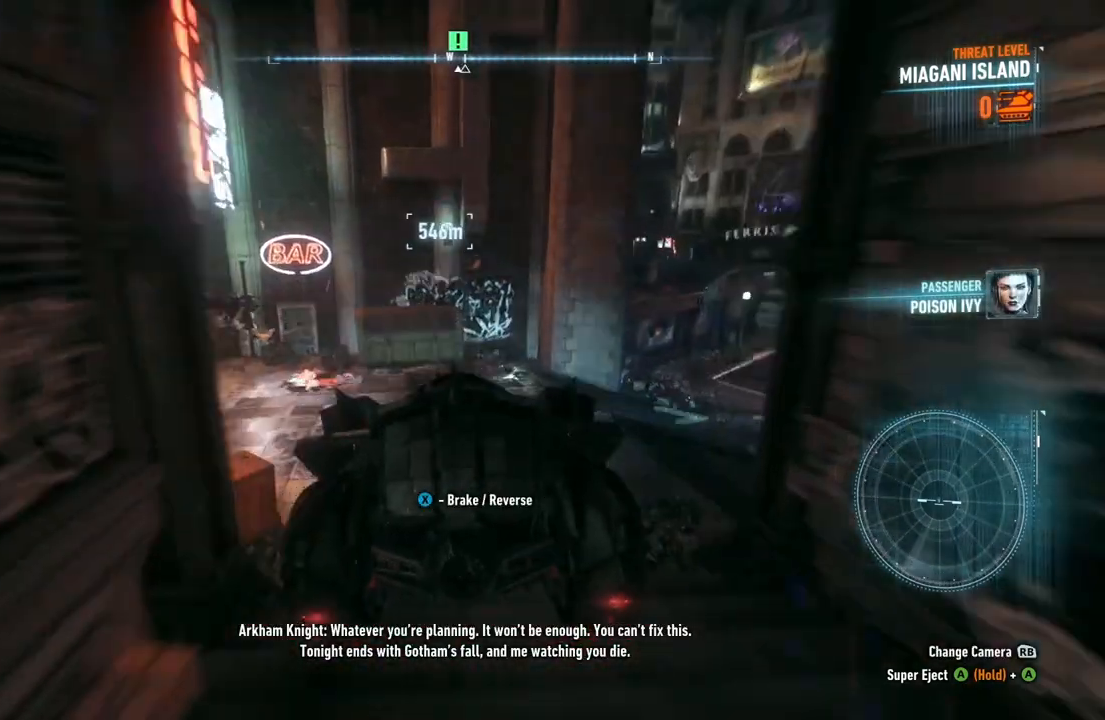
{"buttons": [], "left_stick": "right", "right_stick": "center", "events": []}
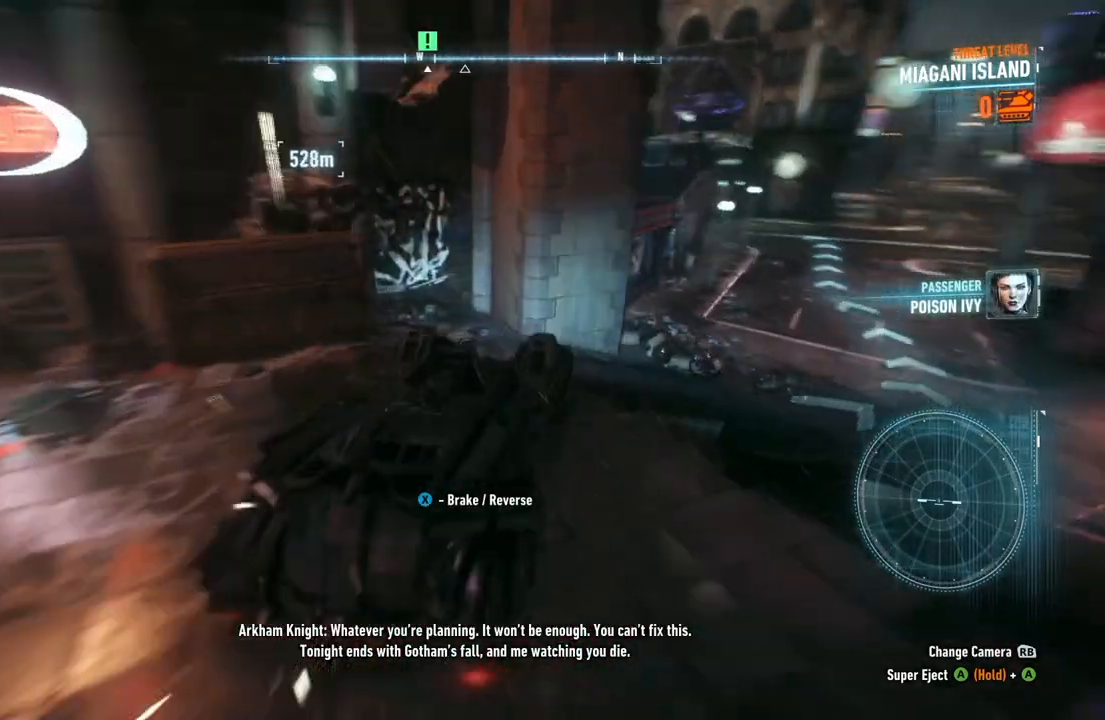
{"buttons": [], "left_stick": "up", "right_stick": "center", "events": [[367, "left_stick", "up"]]}
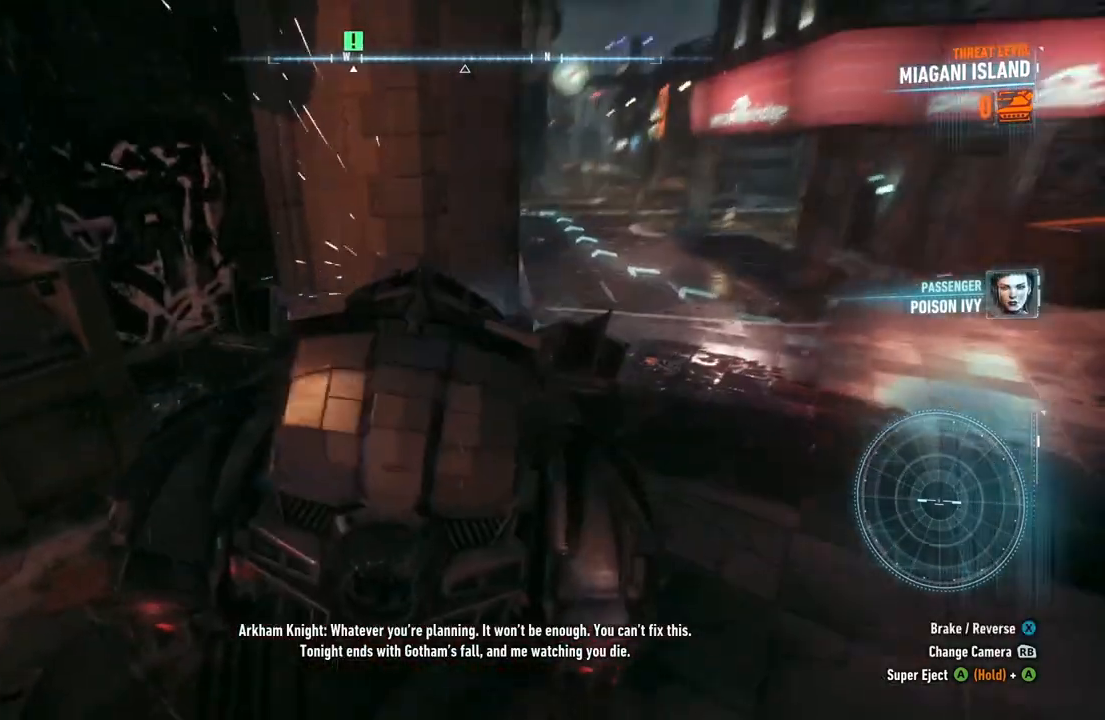
{"buttons": ["L2"], "left_stick": "right", "right_stick": "center", "events": [[183, "left_stick", "down-right"], [233, "L2", "down"], [433, "left_stick", "right"]]}
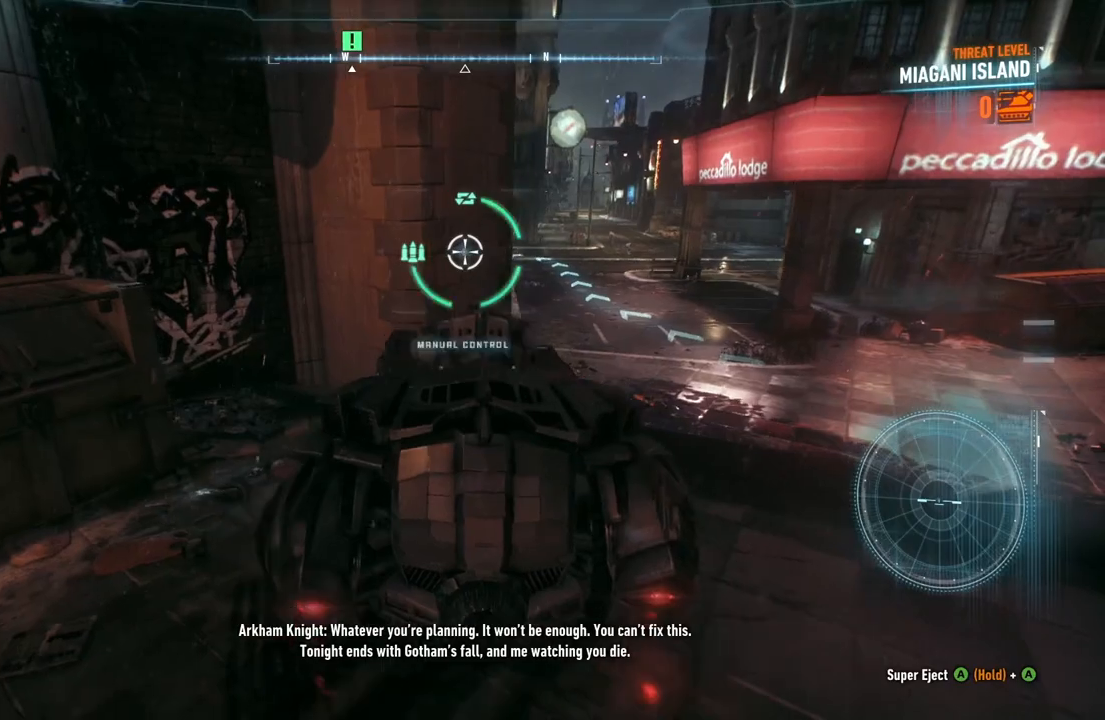
{"buttons": ["L2"], "left_stick": "up", "right_stick": "center", "events": [[33, "right_stick", "right"], [117, "right_stick", "down-right"], [217, "left_stick", "up-right"], [250, "right_stick", "center"], [383, "left_stick", "up"]]}
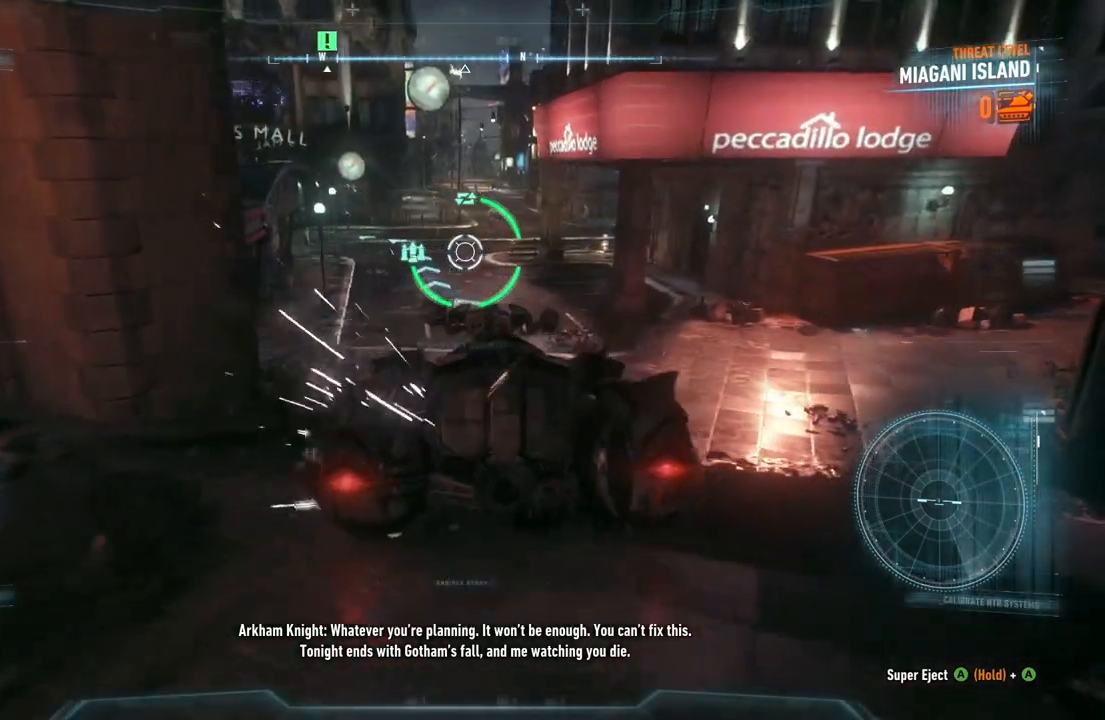
{"buttons": ["R2"], "left_stick": "up-left", "right_stick": "center", "events": [[50, "L2", "up"], [117, "R2", "down"], [167, "left_stick", "up-left"]]}
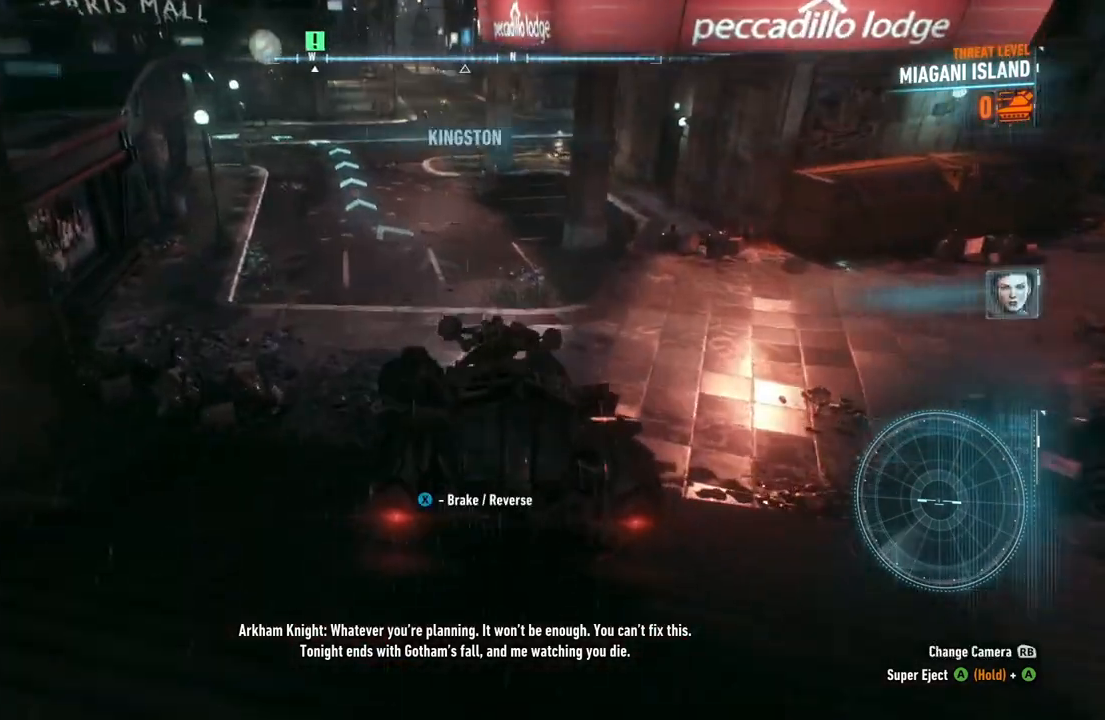
{"buttons": ["R2"], "left_stick": "right", "right_stick": "center", "events": [[33, "left_stick", "center"], [317, "left_stick", "right"]]}
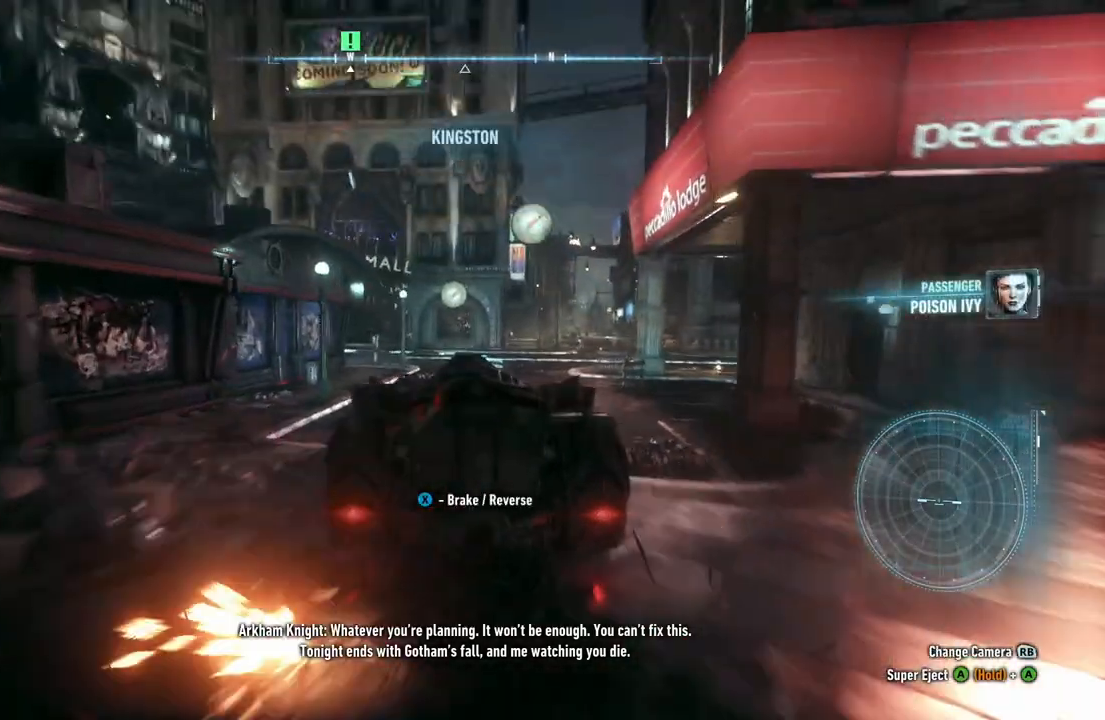
{"buttons": ["R2"], "left_stick": "center", "right_stick": "center", "events": [[67, "left_stick", "center"]]}
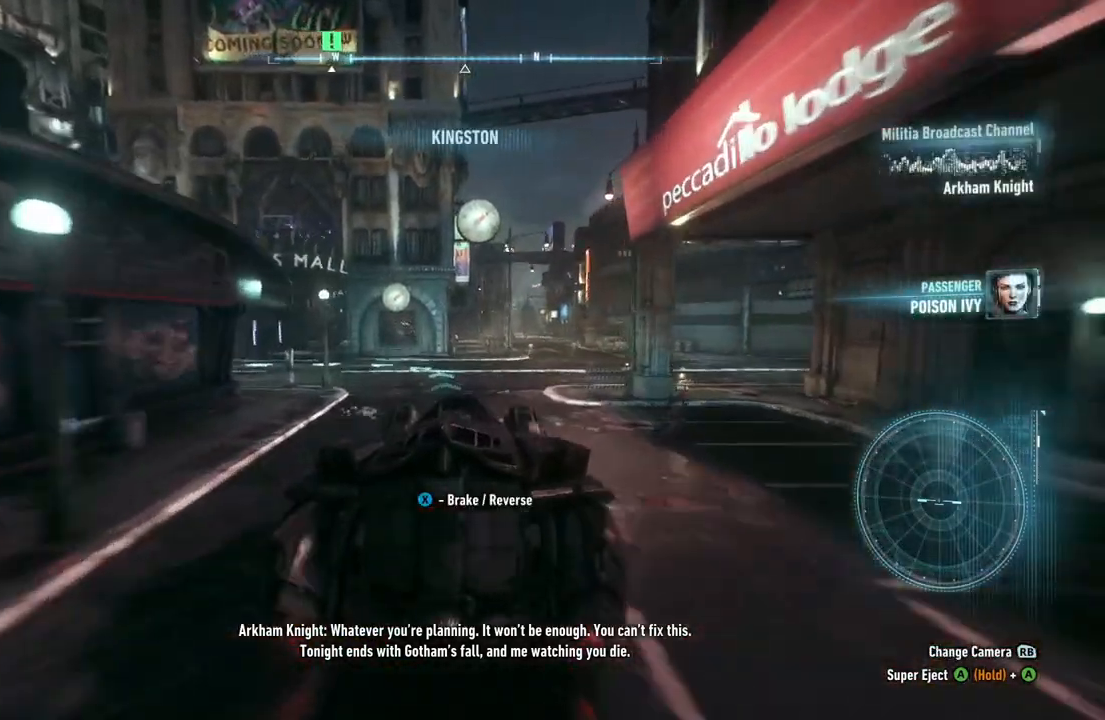
{"buttons": ["R2"], "left_stick": "left", "right_stick": "center", "events": [[17, "left_stick", "left"]]}
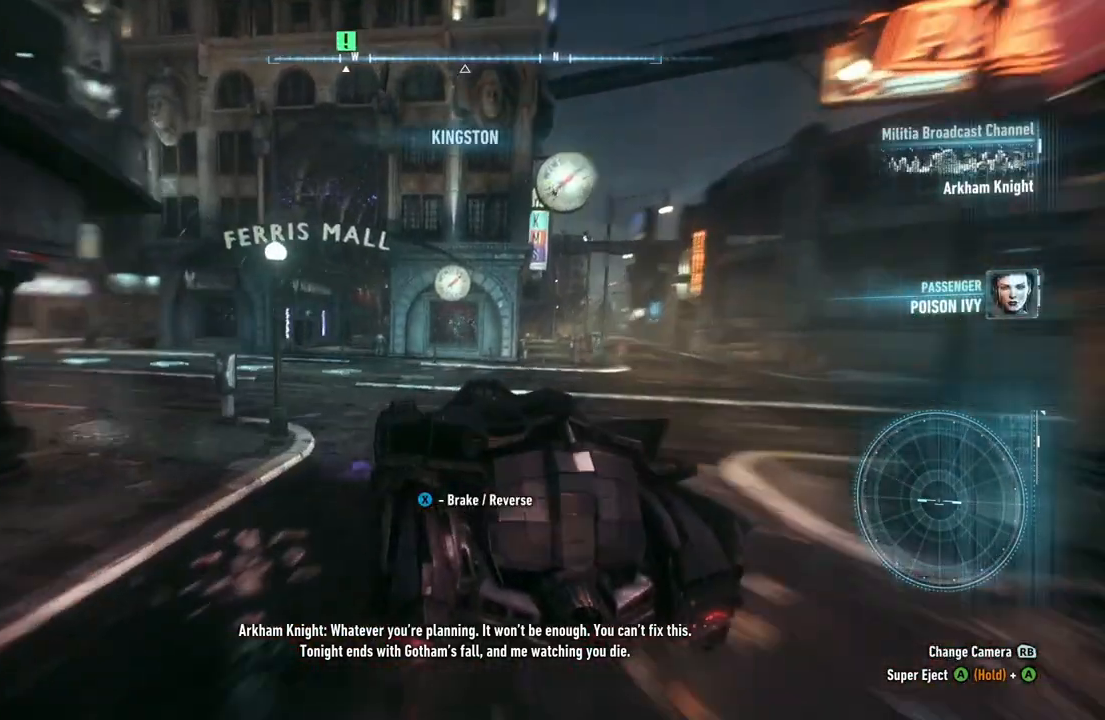
{"buttons": ["R2"], "left_stick": "center", "right_stick": "center", "events": [[367, "left_stick", "center"]]}
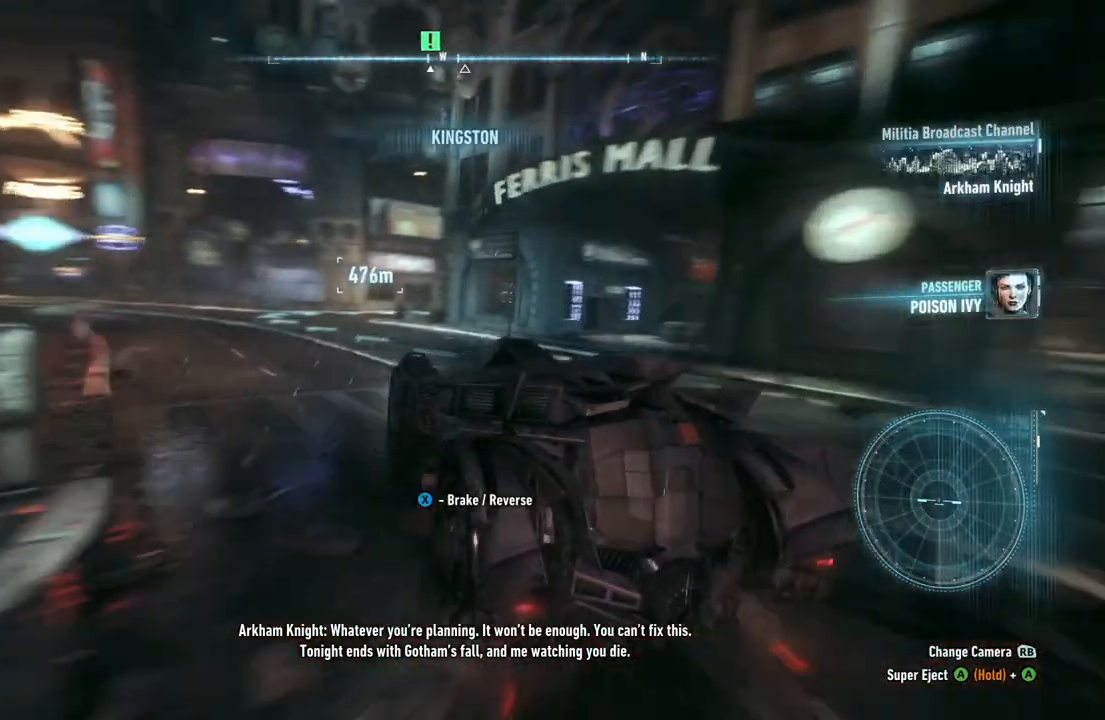
{"buttons": ["R2"], "left_stick": "center", "right_stick": "center", "events": []}
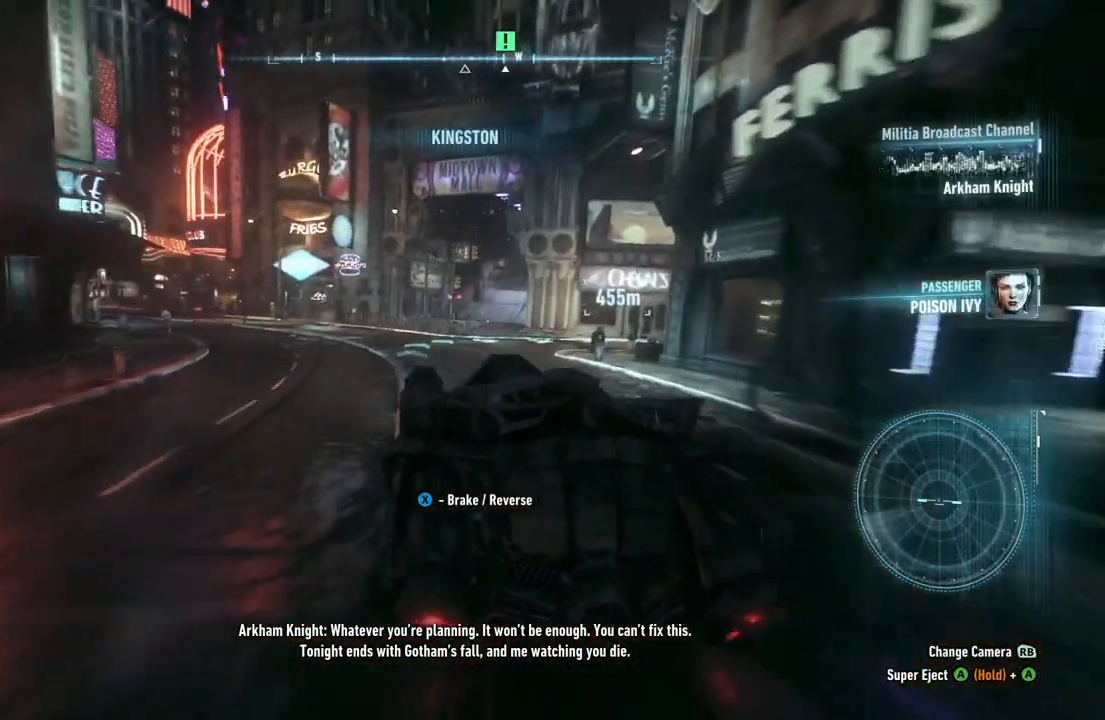
{"buttons": ["R2"], "left_stick": "right", "right_stick": "center", "events": [[233, "left_stick", "right"]]}